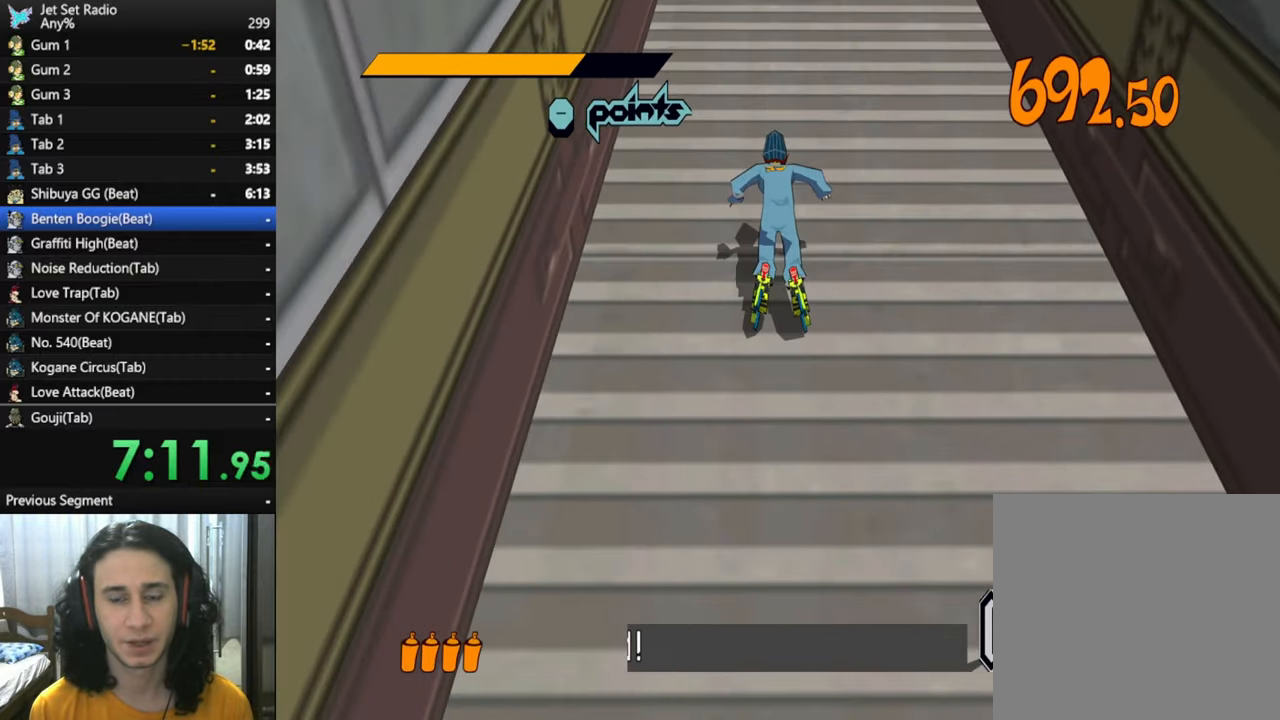
Gameplay with a controller (Xbox layout); each line is a JSON object with the inputs held at the frame after it. "events" lists button and stick changes between this image and that frame as [ms after this image, input, new state], when the widget could be followed in between.
{"buttons": ["A", "R2"], "left_stick": "up", "right_stick": "center", "events": [[167, "A", "up"], [267, "A", "down"]]}
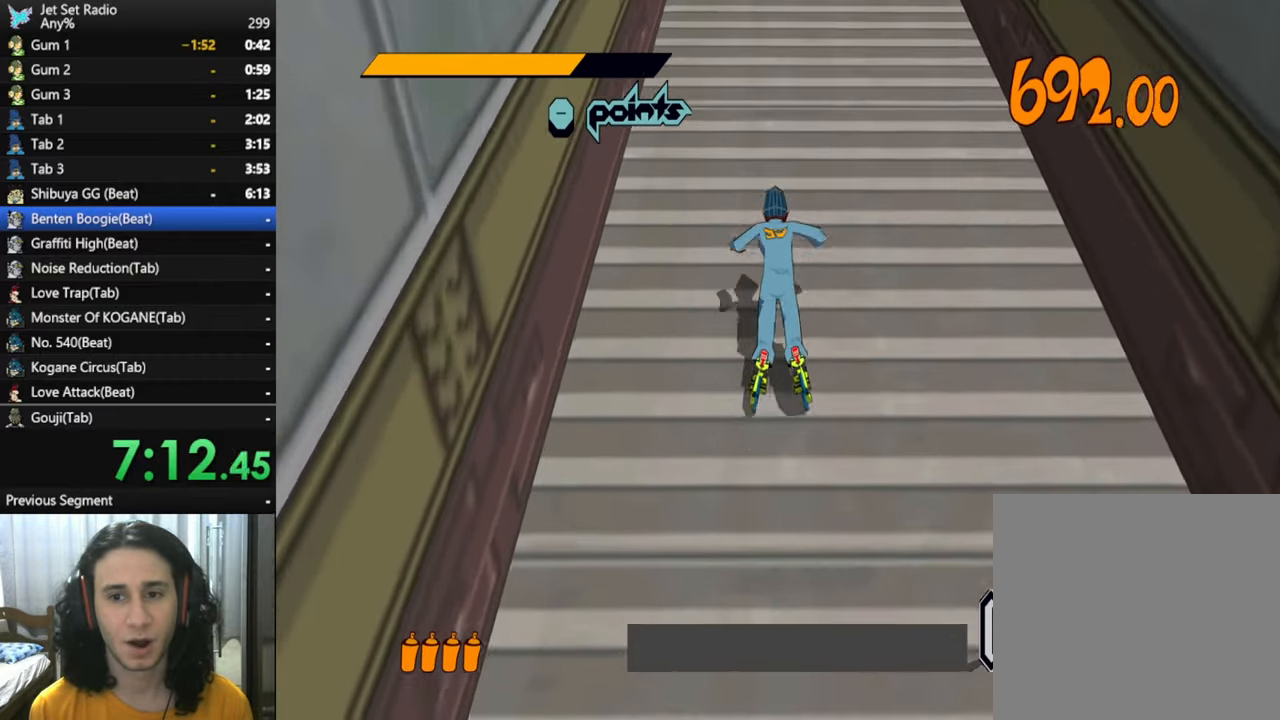
{"buttons": ["A", "R2"], "left_stick": "up", "right_stick": "center", "events": [[283, "A", "up"], [400, "A", "down"]]}
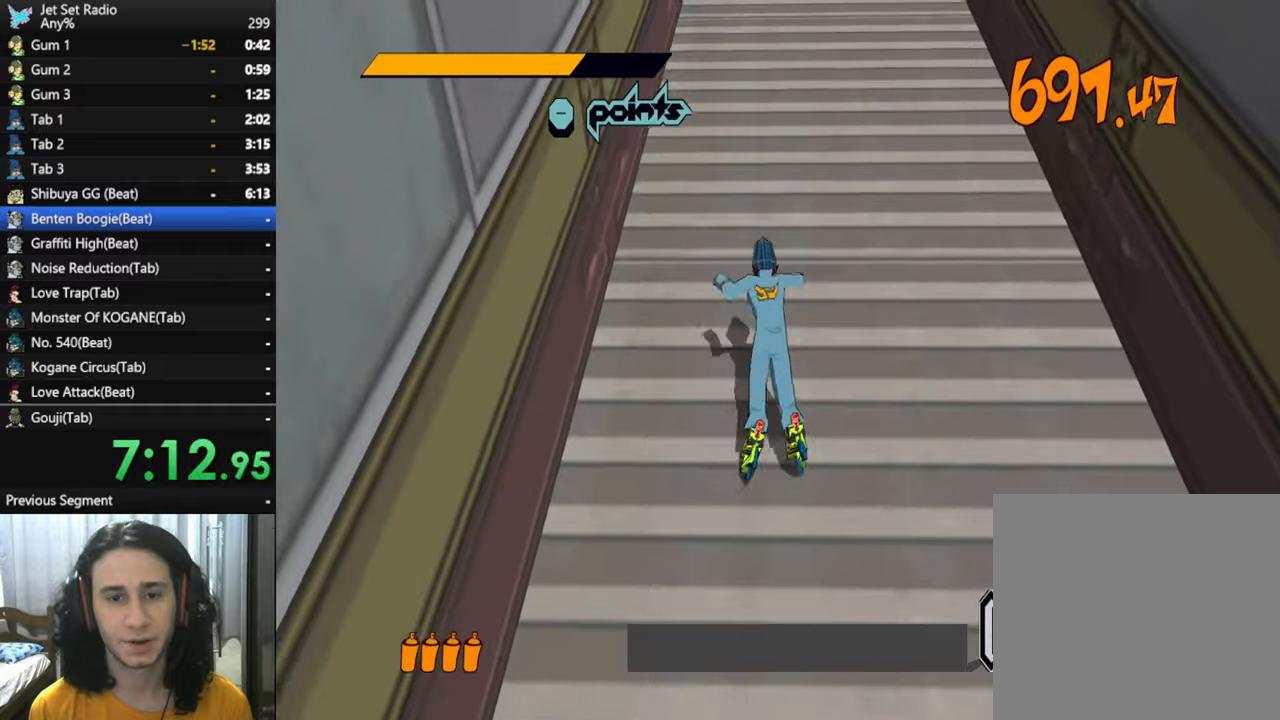
{"buttons": ["A", "R2"], "left_stick": "up", "right_stick": "center", "events": [[400, "A", "up"], [500, "A", "down"]]}
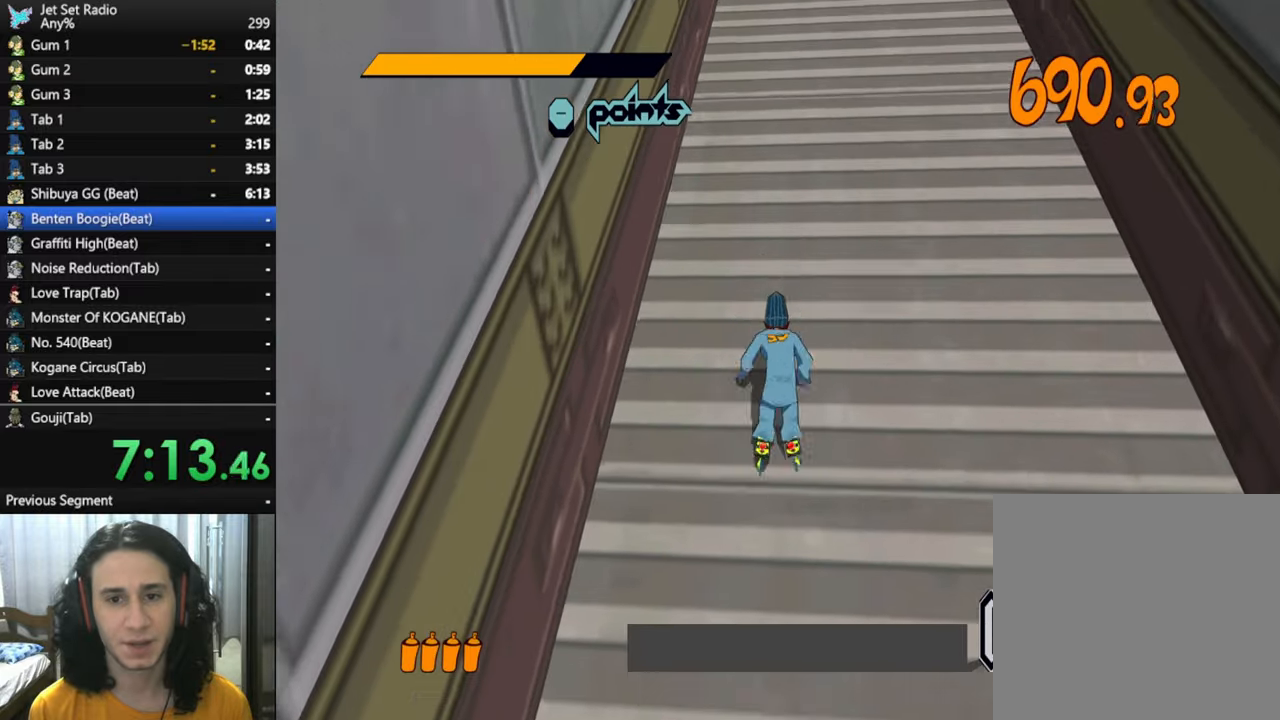
{"buttons": ["R2"], "left_stick": "up", "right_stick": "center", "events": [[450, "A", "up"]]}
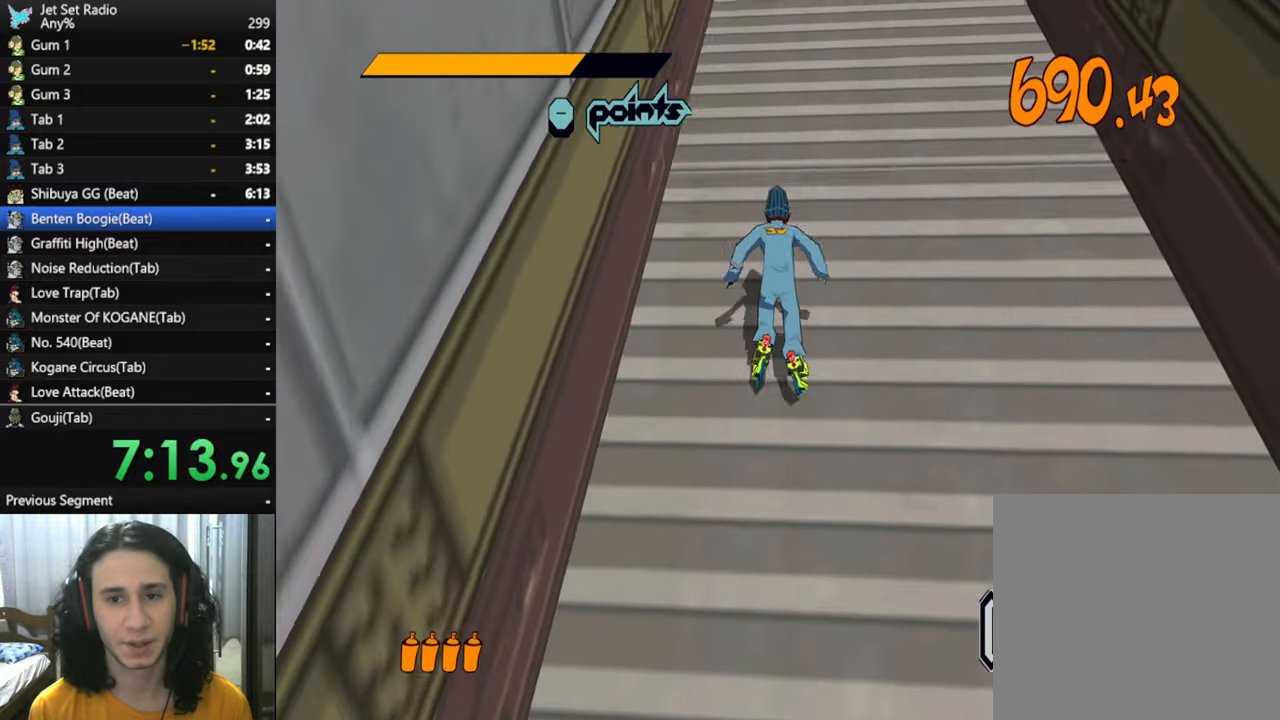
{"buttons": ["A", "R2"], "left_stick": "up", "right_stick": "center", "events": [[50, "A", "down"]]}
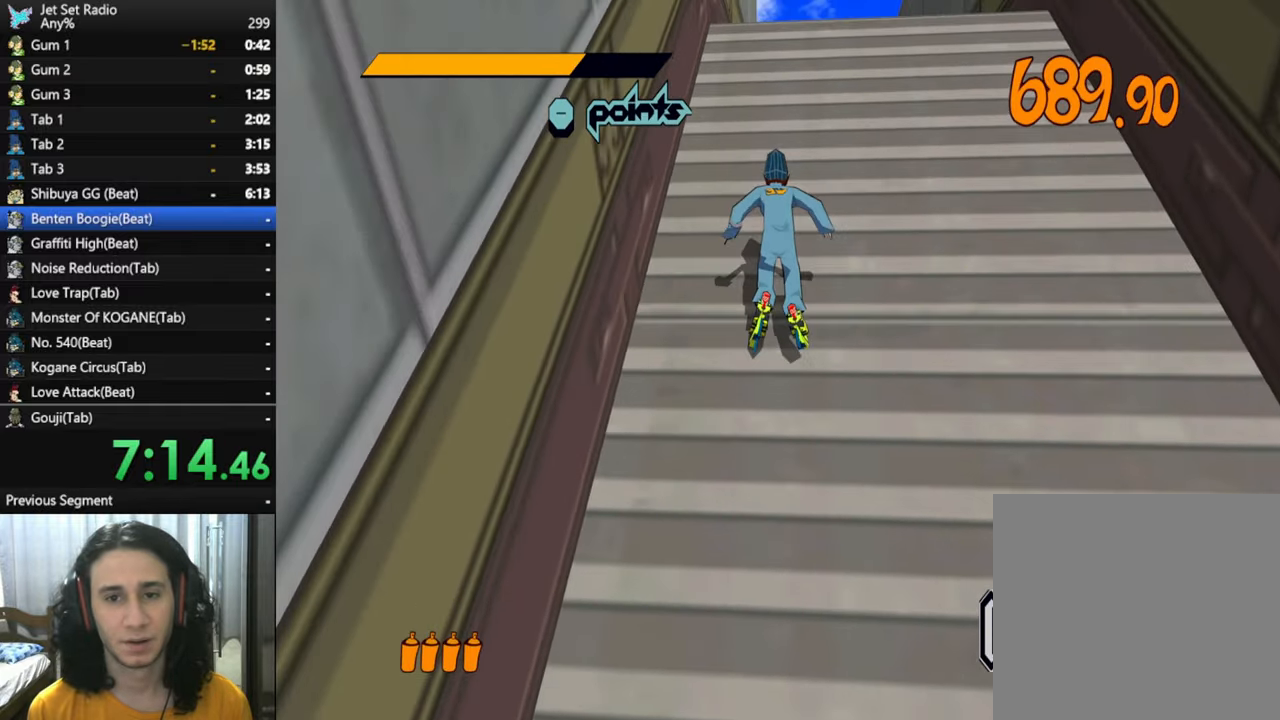
{"buttons": ["A", "R2"], "left_stick": "up", "right_stick": "center", "events": [[17, "A", "up"], [134, "A", "down"]]}
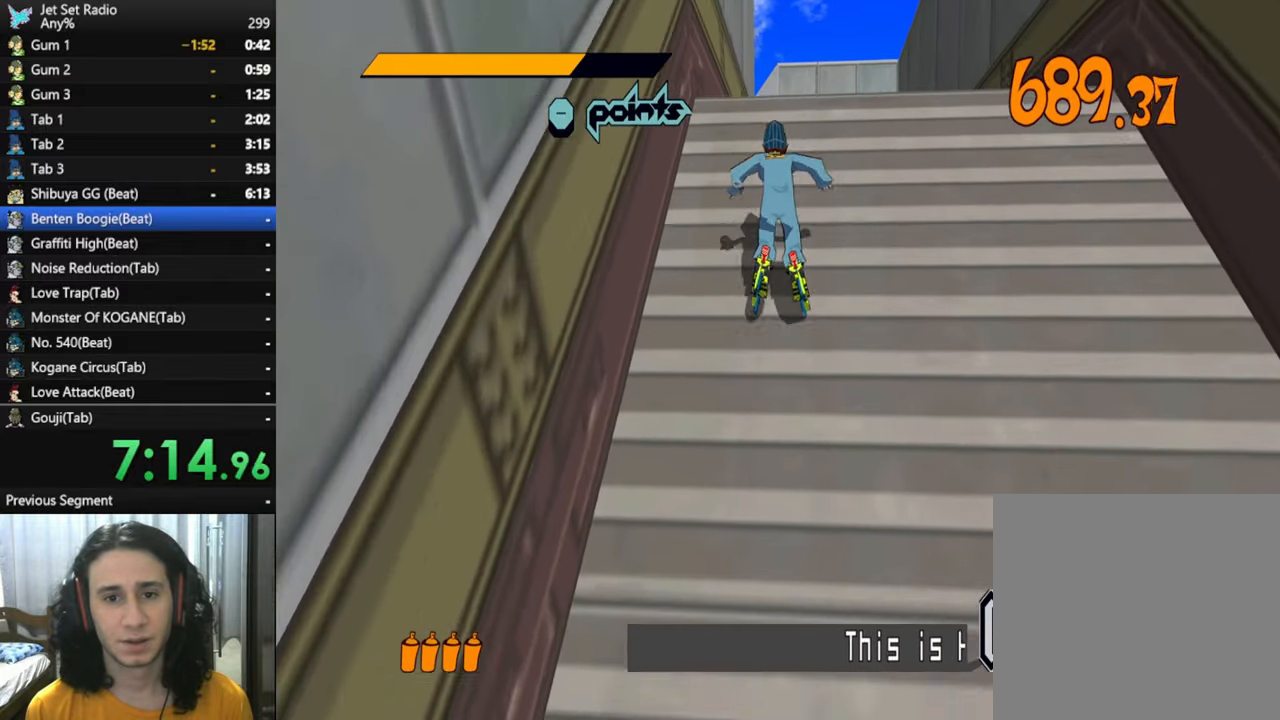
{"buttons": ["A", "R2"], "left_stick": "up", "right_stick": "center", "events": [[117, "A", "up"], [217, "A", "down"]]}
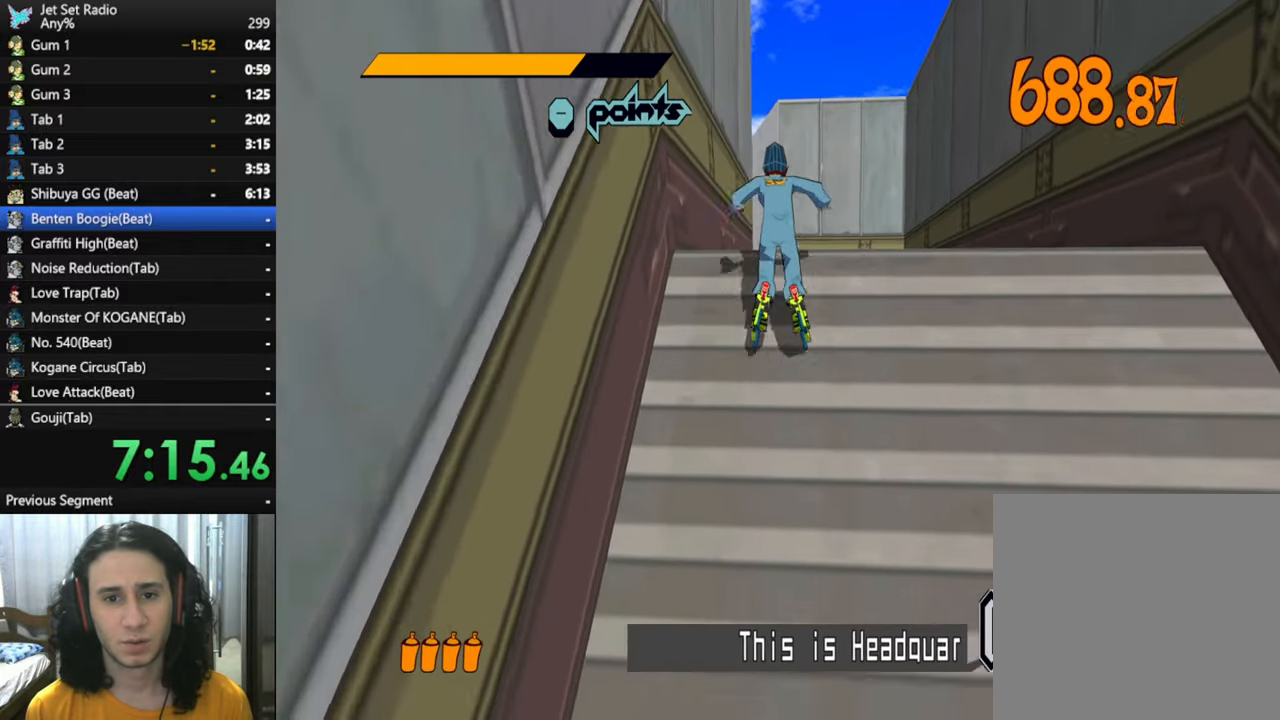
{"buttons": [], "left_stick": "up-right", "right_stick": "left", "events": [[217, "A", "up"], [234, "R2", "up"], [384, "right_stick", "left"], [500, "left_stick", "up-right"]]}
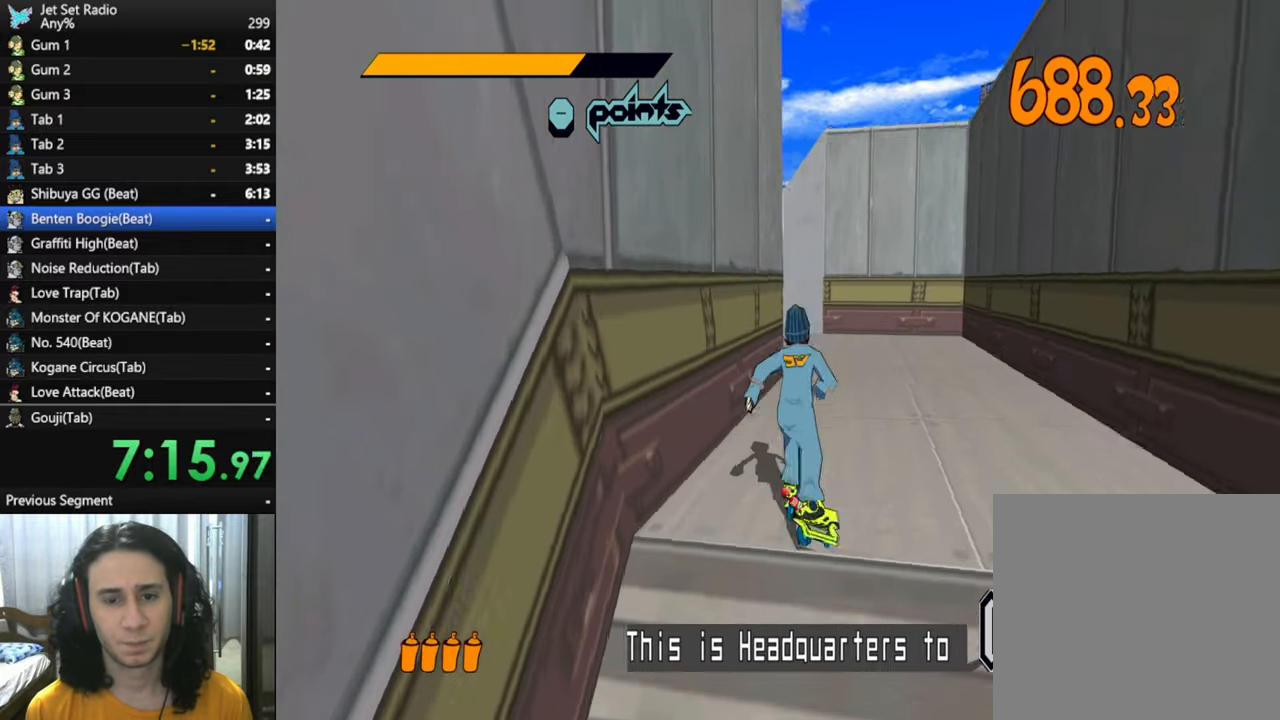
{"buttons": ["R2"], "left_stick": "up-right", "right_stick": "center", "events": [[67, "R2", "down"], [84, "right_stick", "center"], [267, "right_stick", "left"], [450, "right_stick", "center"]]}
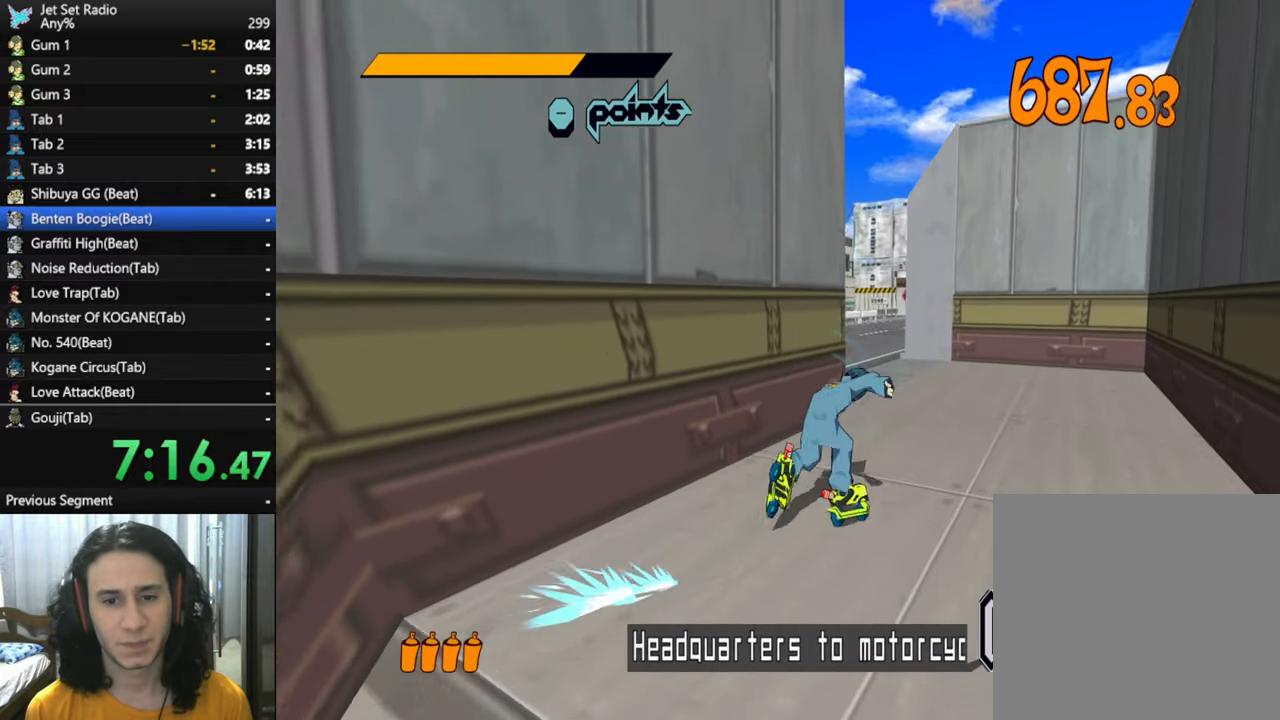
{"buttons": ["R2"], "left_stick": "up-right", "right_stick": "center", "events": [[134, "right_stick", "left"], [317, "right_stick", "center"]]}
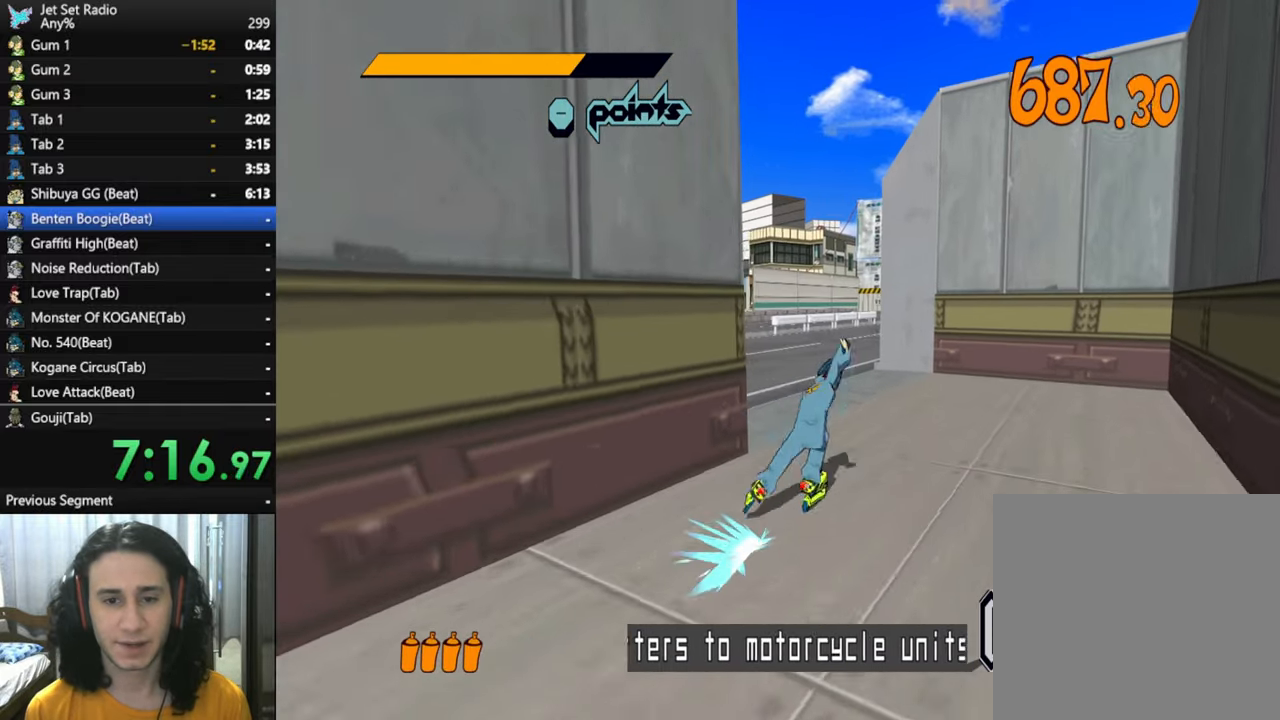
{"buttons": ["A"], "left_stick": "up", "right_stick": "center", "events": [[67, "A", "down"], [117, "left_stick", "up-left"], [267, "R2", "up"], [417, "left_stick", "up"]]}
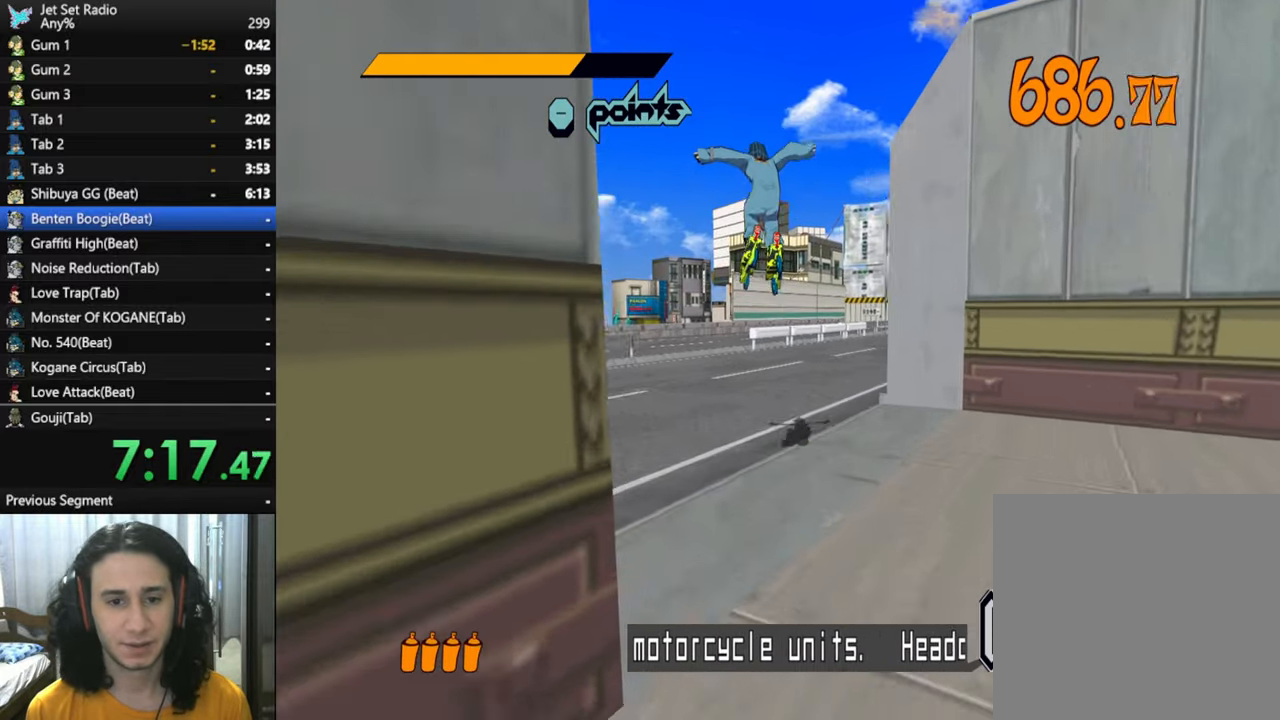
{"buttons": ["A"], "left_stick": "up", "right_stick": "center", "events": []}
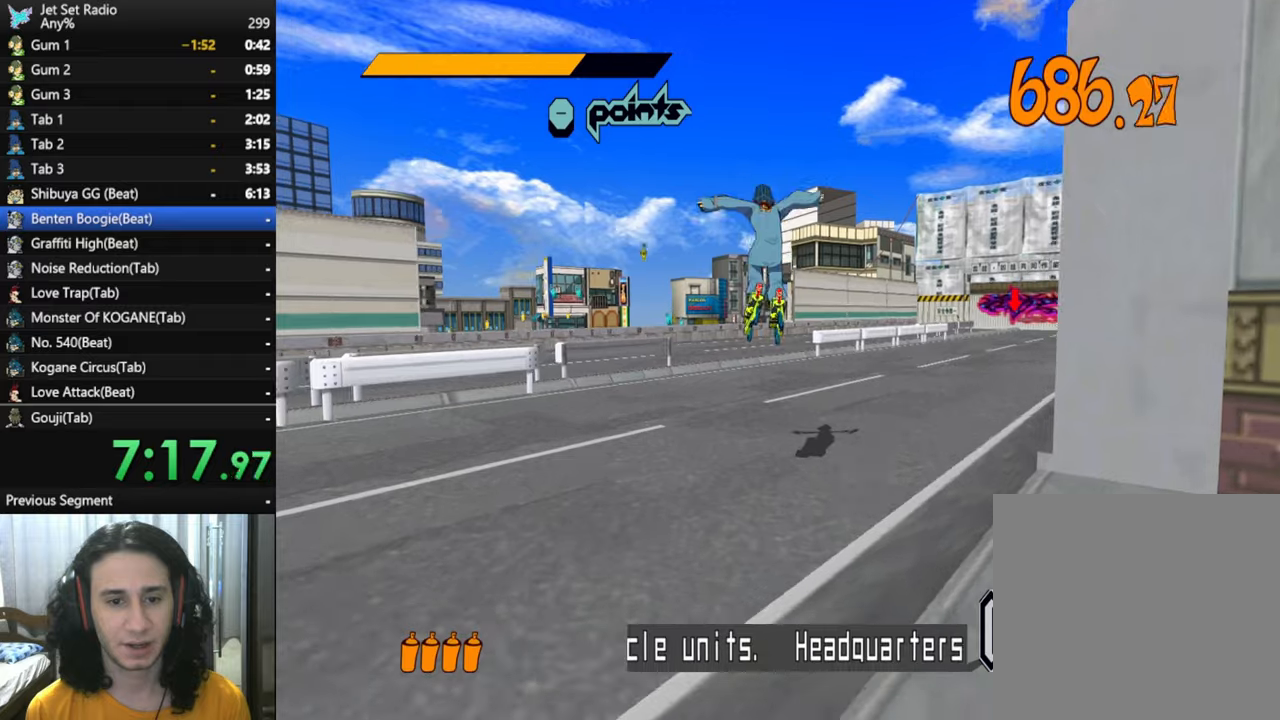
{"buttons": ["R2"], "left_stick": "up-right", "right_stick": "center", "events": [[83, "A", "up"], [166, "right_stick", "left"], [216, "left_stick", "up-right"], [366, "R2", "down"], [416, "right_stick", "center"]]}
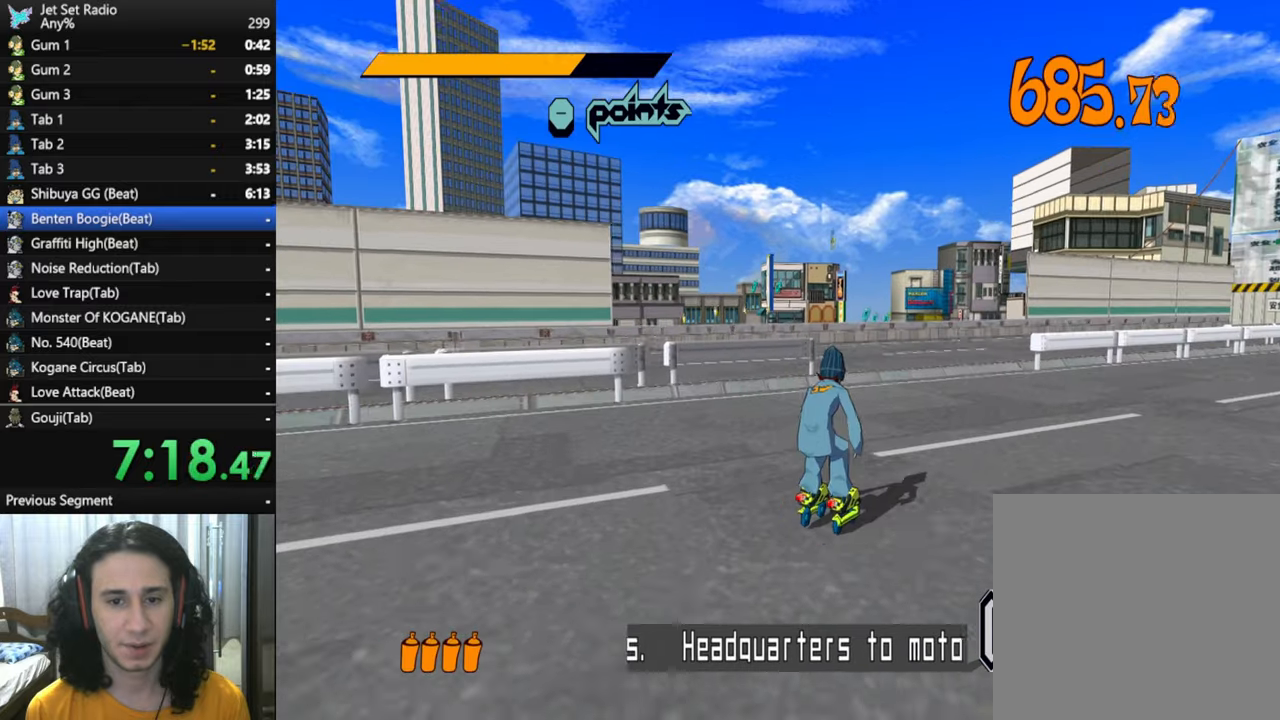
{"buttons": ["R2"], "left_stick": "up", "right_stick": "left"}
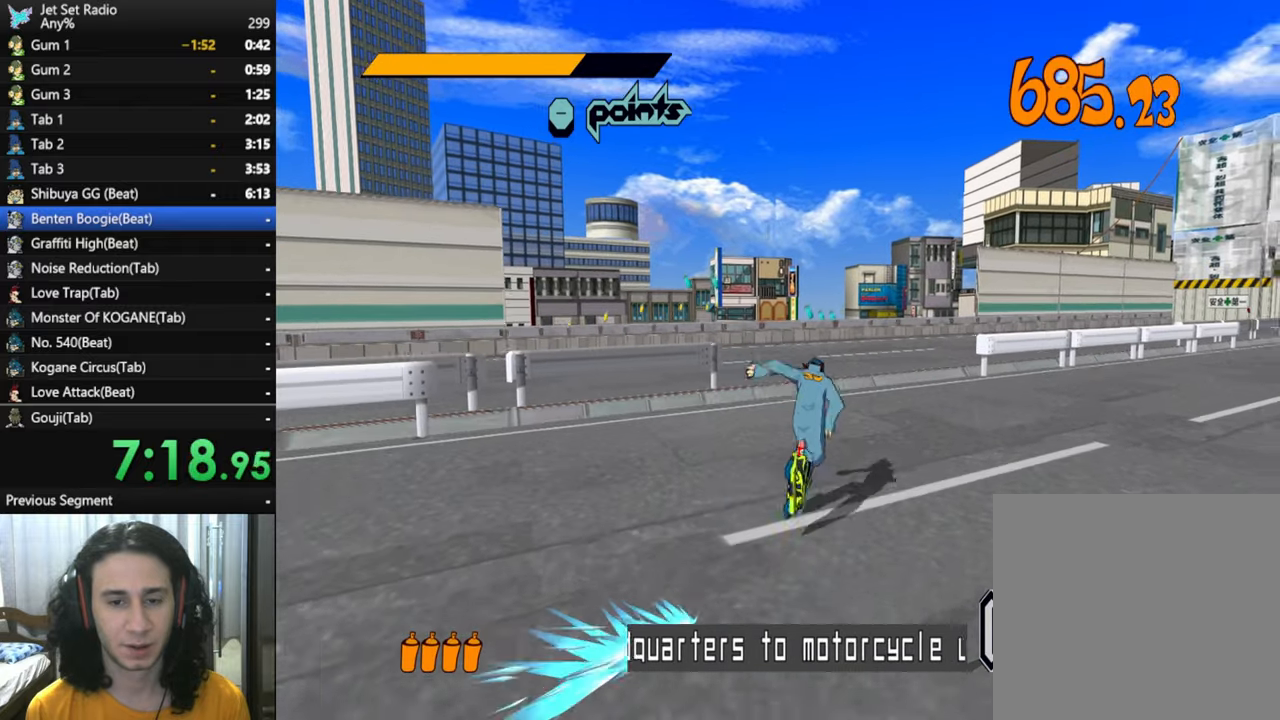
{"buttons": ["A"], "left_stick": "up", "right_stick": "center"}
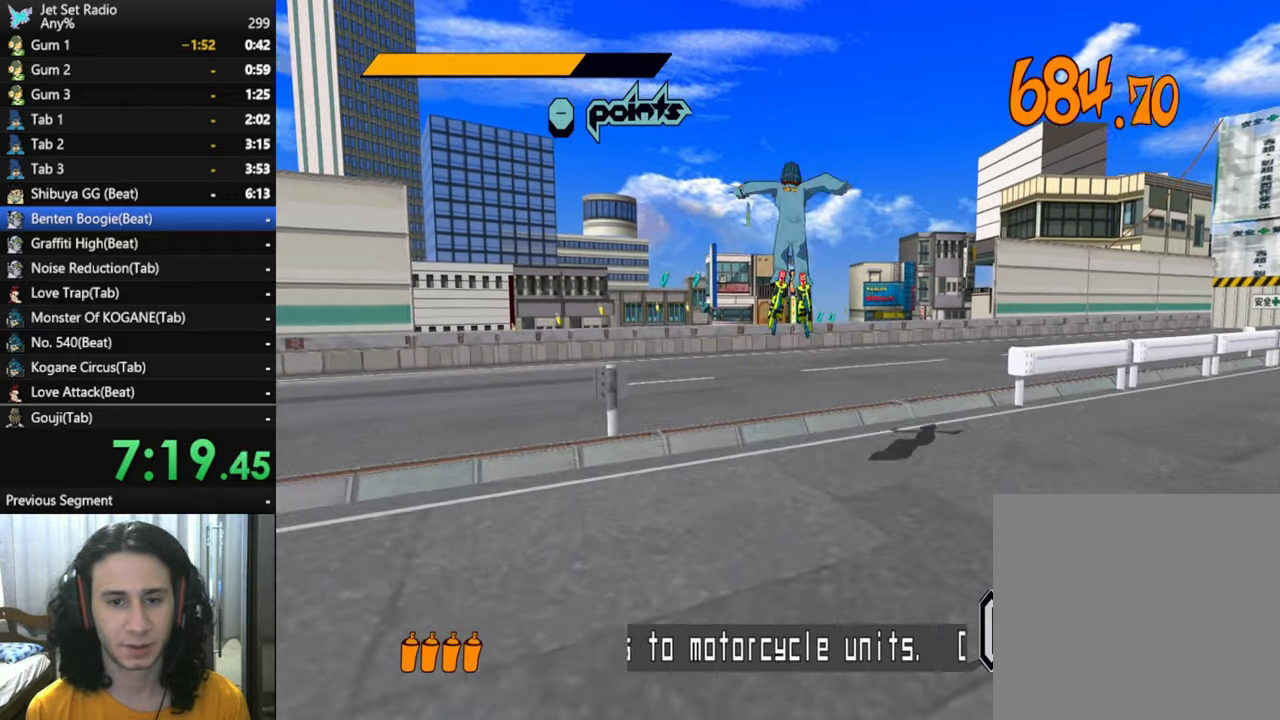
{"buttons": [], "left_stick": "up-right", "right_stick": "down-left", "events": [[66, "left_stick", "up-right"], [233, "A", "up"], [333, "right_stick", "down-left"]]}
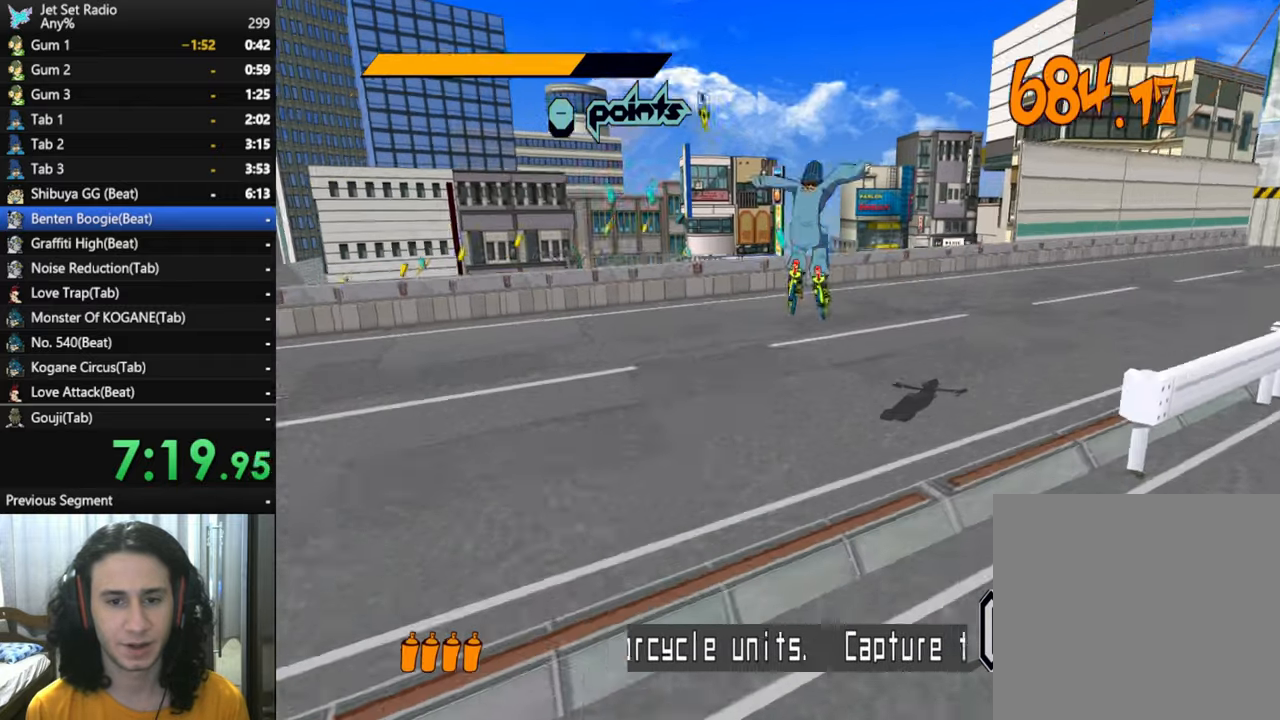
{"buttons": [], "left_stick": "up-right", "right_stick": "center", "events": [[350, "right_stick", "center"]]}
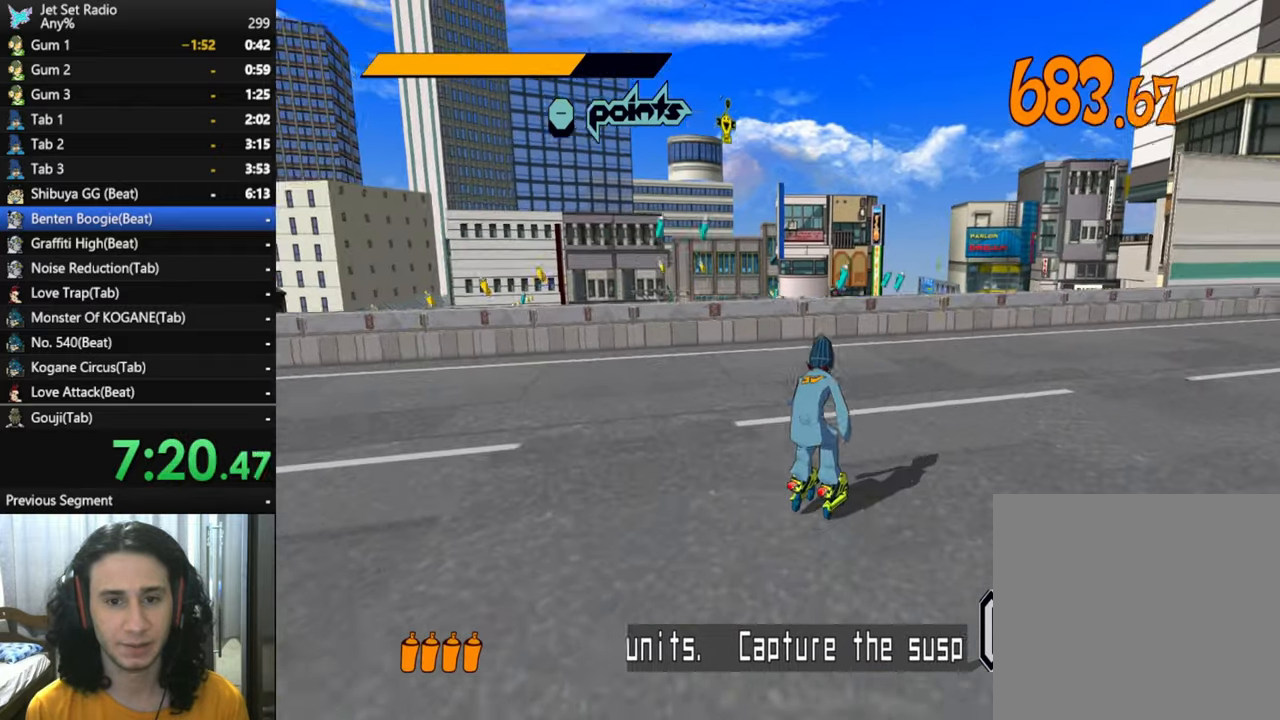
{"buttons": ["R2"], "left_stick": "up", "right_stick": "down", "events": [[33, "left_stick", "up"], [50, "R2", "down"], [116, "right_stick", "down"]]}
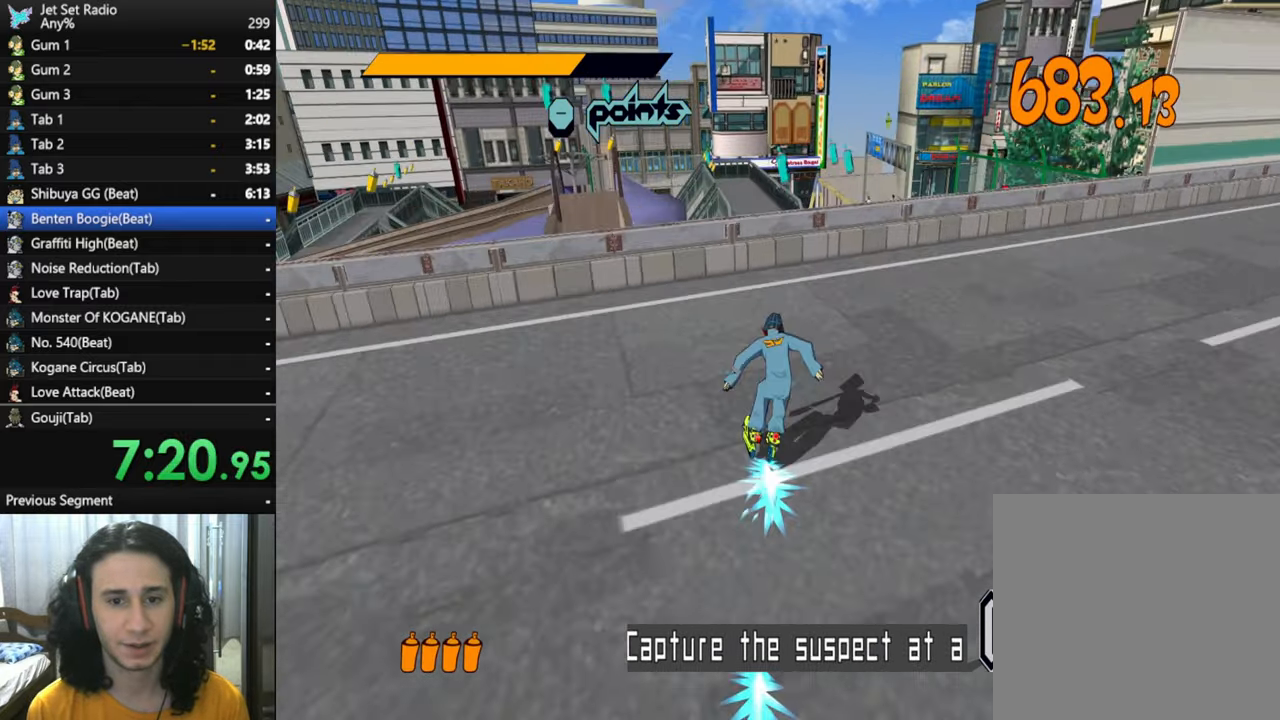
{"buttons": ["A"], "left_stick": "center", "right_stick": "down", "events": [[283, "A", "down"], [283, "R2", "up"], [433, "left_stick", "center"]]}
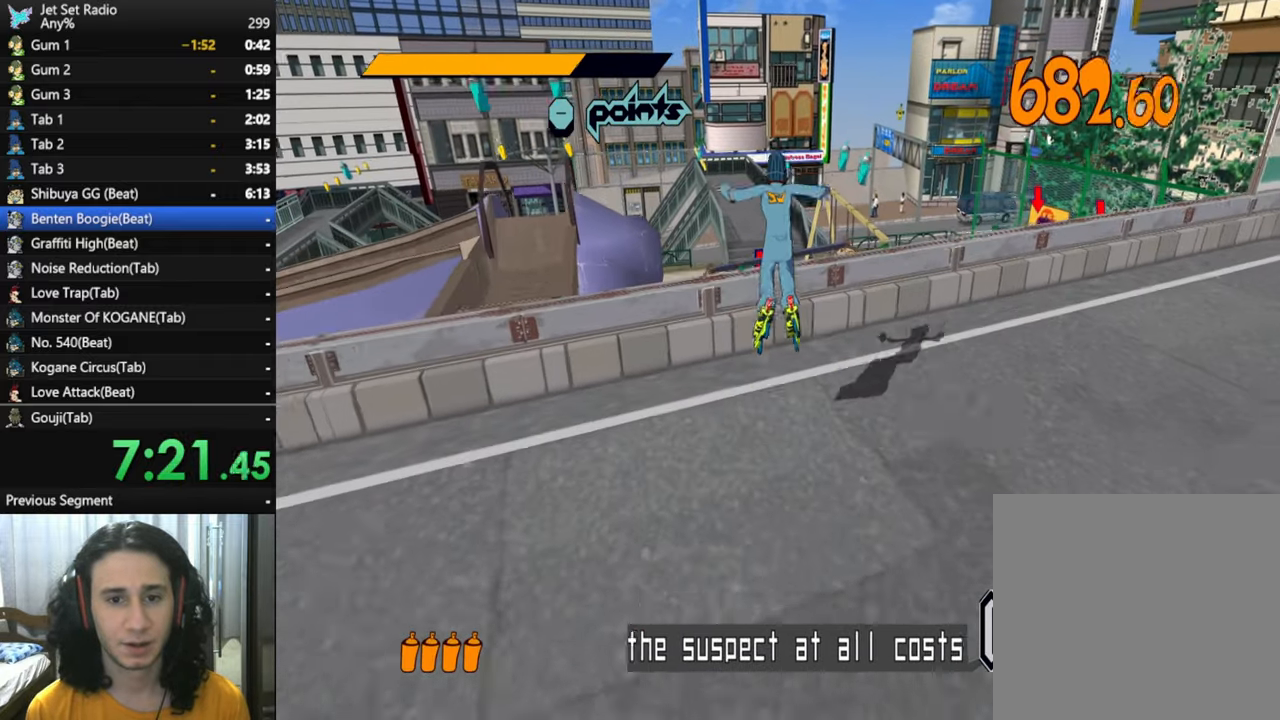
{"buttons": [], "left_stick": "down", "right_stick": "down", "events": [[166, "left_stick", "down-left"], [333, "left_stick", "down"], [416, "A", "up"]]}
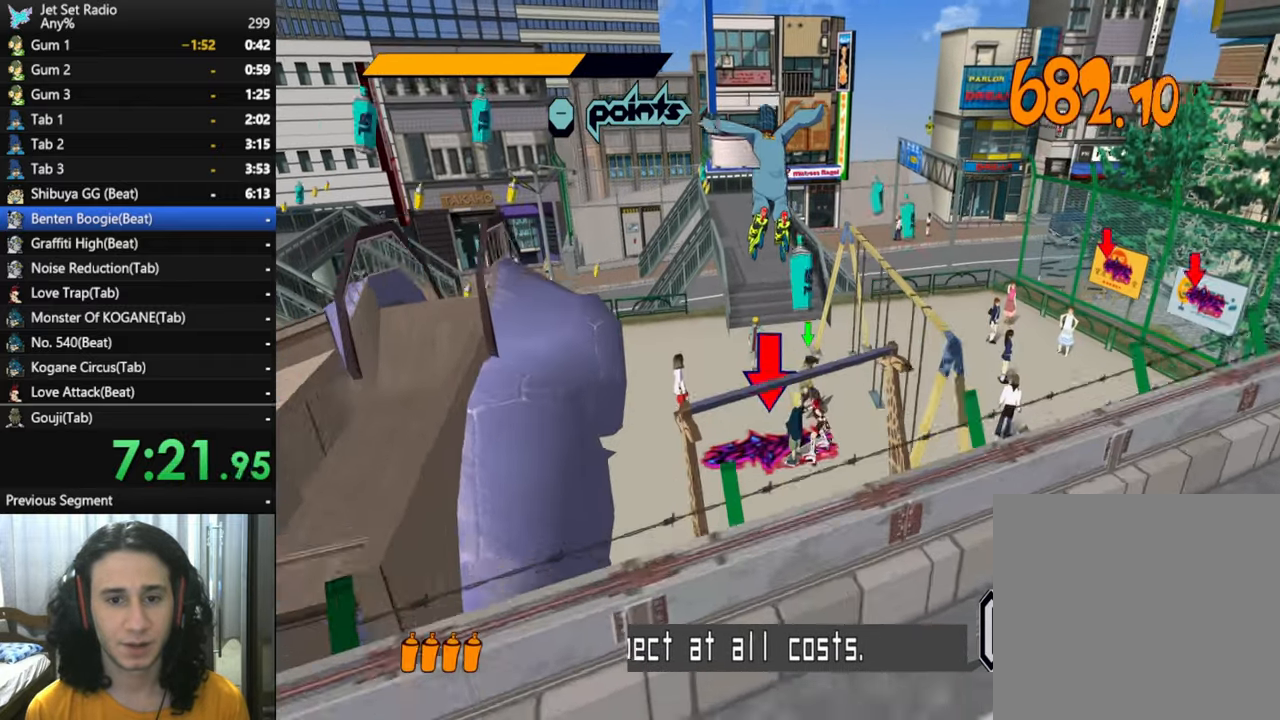
{"buttons": ["B"], "left_stick": "down", "right_stick": "center", "events": [[283, "R2", "down"], [300, "right_stick", "center"], [433, "B", "down"], [466, "R2", "up"]]}
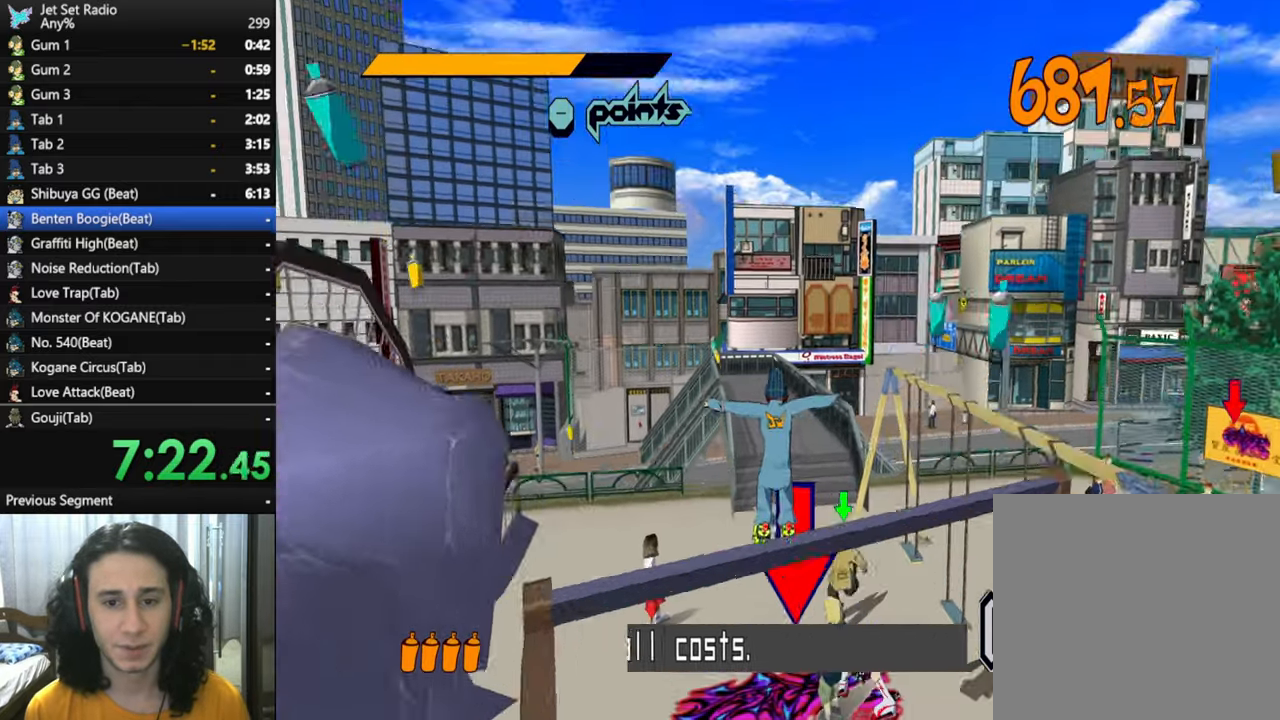
{"buttons": [], "left_stick": "center", "right_stick": "center", "events": [[33, "B", "up"], [83, "B", "down"], [166, "B", "up"], [183, "left_stick", "center"], [216, "B", "down"], [300, "B", "up"], [350, "B", "down"], [416, "B", "up"], [466, "B", "down"], [500, "B", "up"]]}
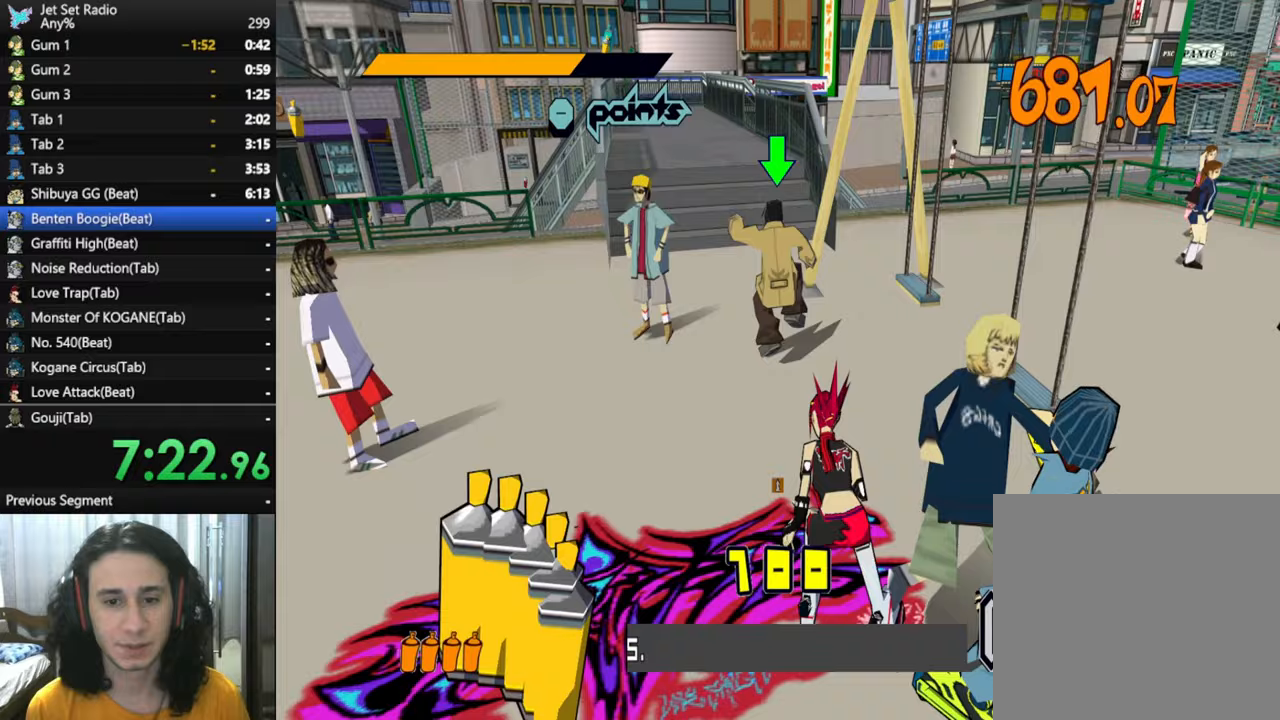
{"buttons": ["B"], "left_stick": "center", "right_stick": "center", "events": [[50, "B", "down"], [83, "B", "up"], [133, "B", "down"], [183, "B", "up"], [250, "B", "down"], [283, "B", "up"], [417, "B", "down"], [433, "B", "up"], [483, "B", "down"]]}
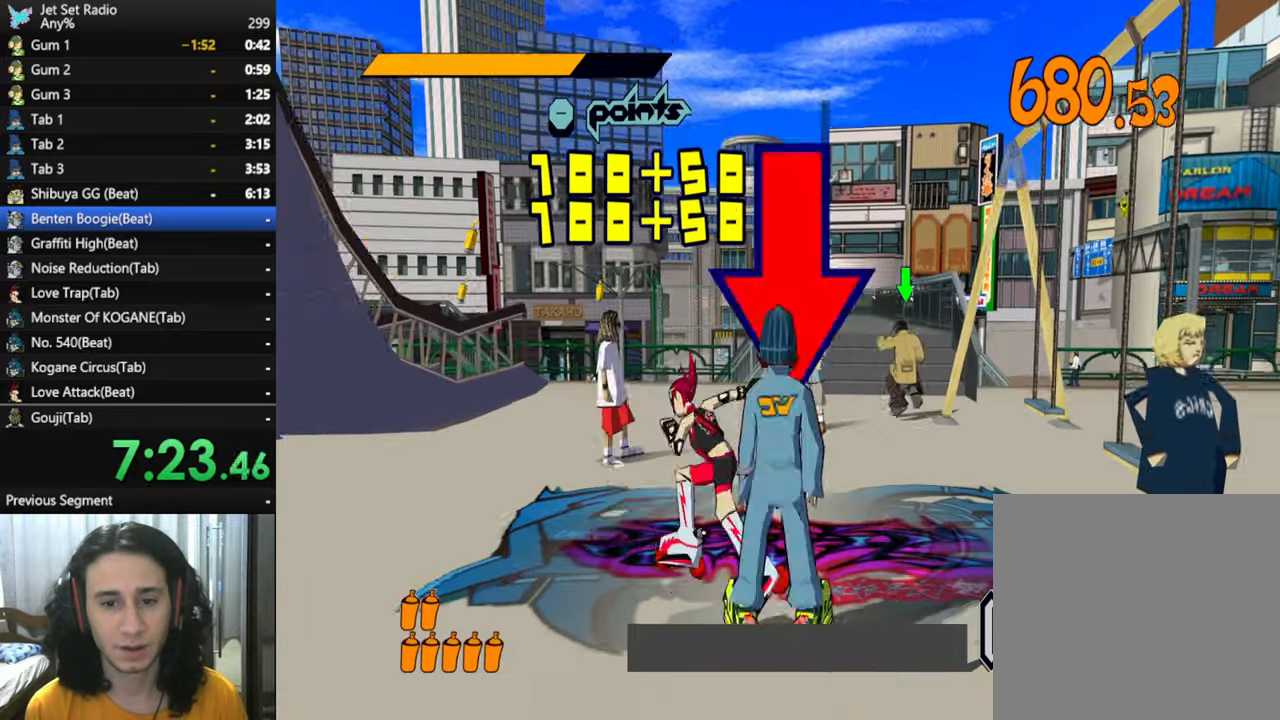
{"buttons": [], "left_stick": "center", "right_stick": "center", "events": [[17, "B", "up"], [100, "B", "down"], [133, "B", "up"], [167, "B", "down"], [217, "B", "up"], [250, "B", "down"], [317, "B", "up"], [367, "B", "down"], [400, "B", "up"], [433, "B", "down"], [483, "B", "up"]]}